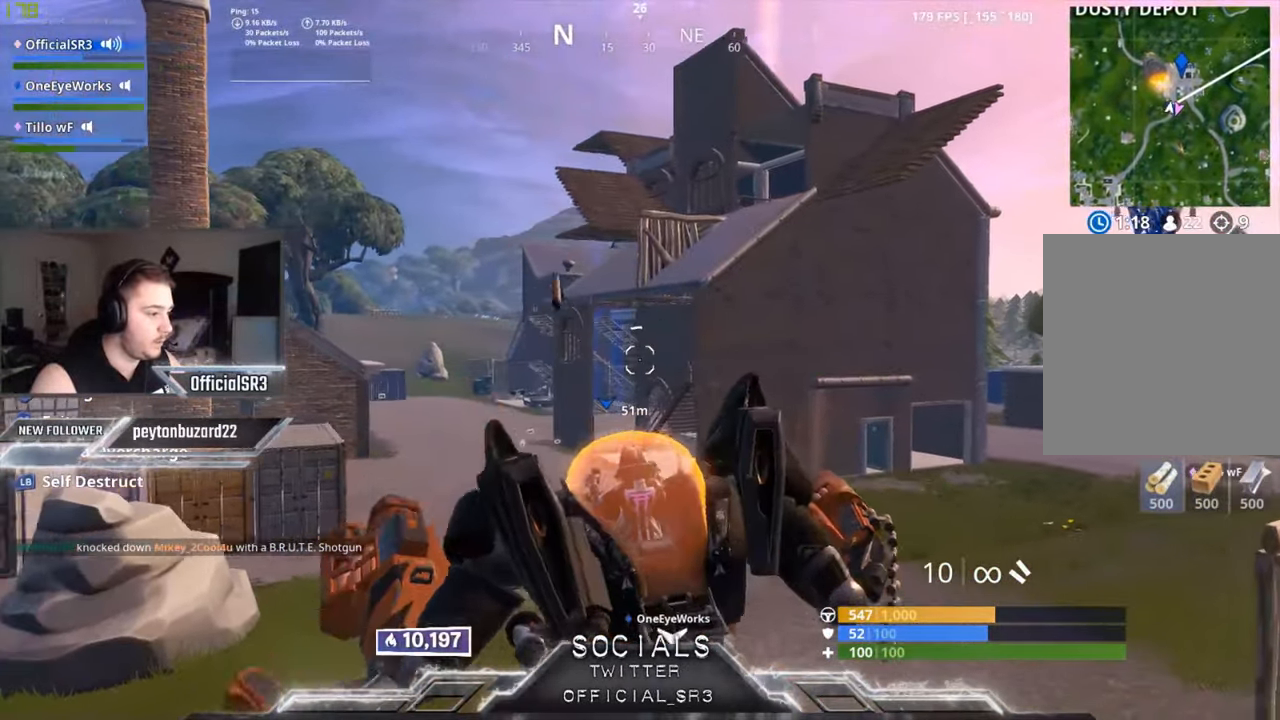
Gameplay with a controller (Xbox layout); each line is a JSON object with the inputs held at the frame after it. "events" lists button and stick changes between this image and that frame as [ms after this image, input, new state], when the widget could be followed in between.
{"buttons": [], "left_stick": "center", "right_stick": "center", "events": [[483, "L2", "up"]]}
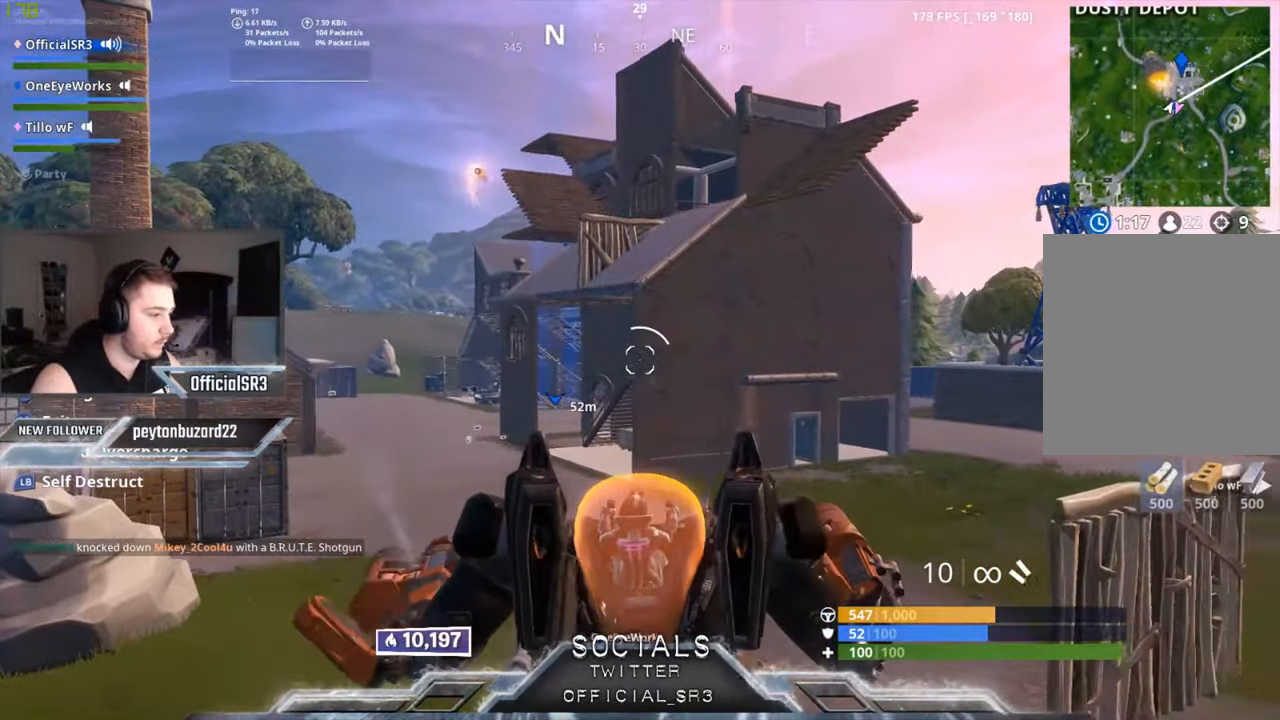
{"buttons": [], "left_stick": "center", "right_stick": "center", "events": [[100, "right_stick", "down-left"], [216, "right_stick", "center"]]}
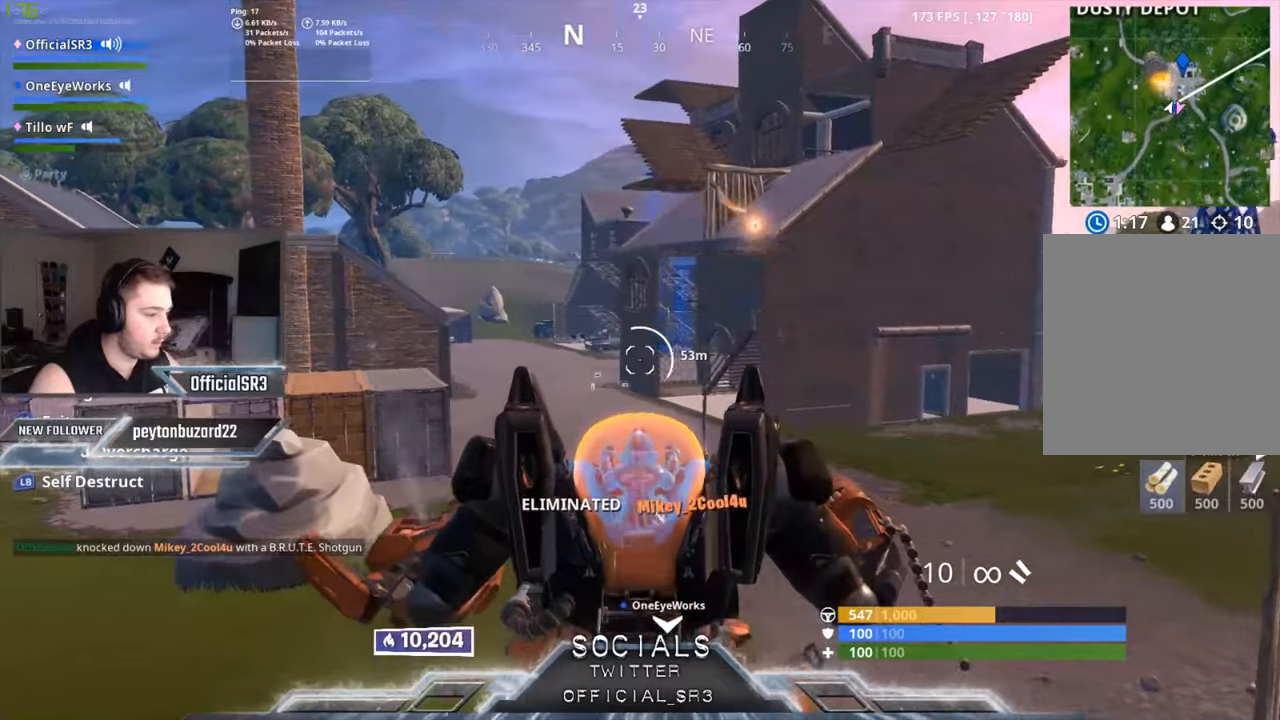
{"buttons": [], "left_stick": "center", "right_stick": "center", "events": []}
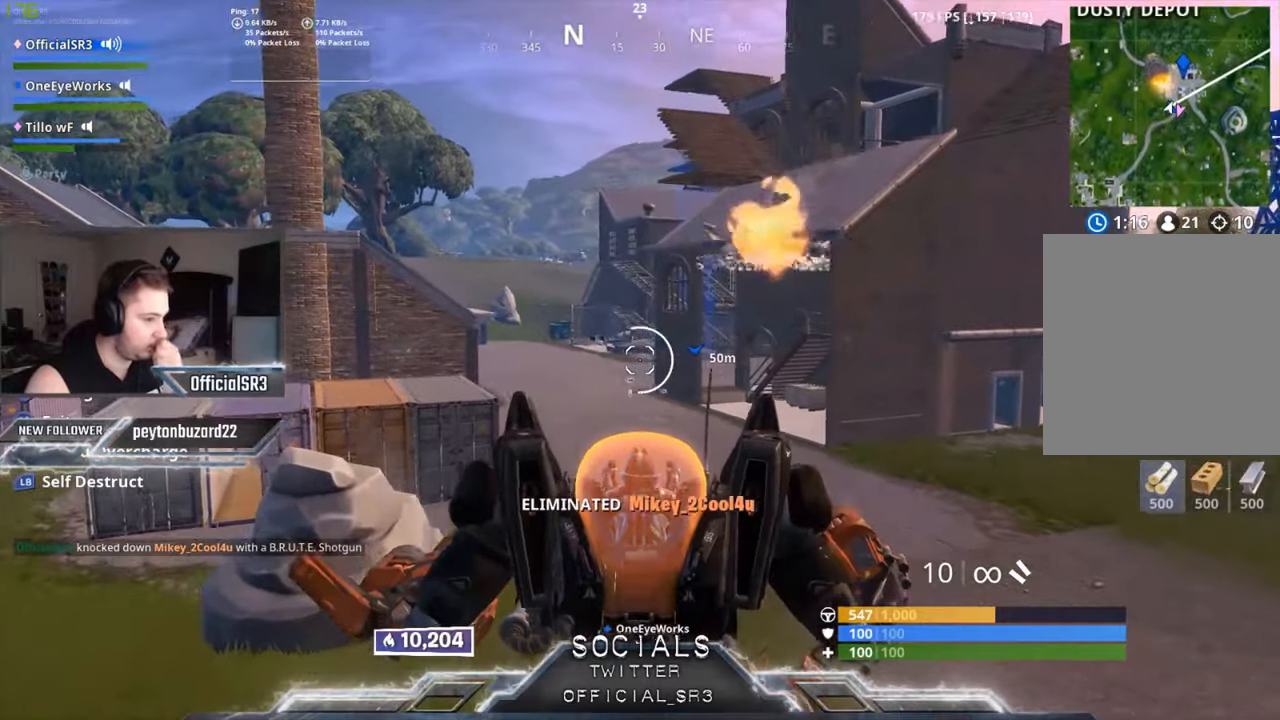
{"buttons": [], "left_stick": "center", "right_stick": "center", "events": []}
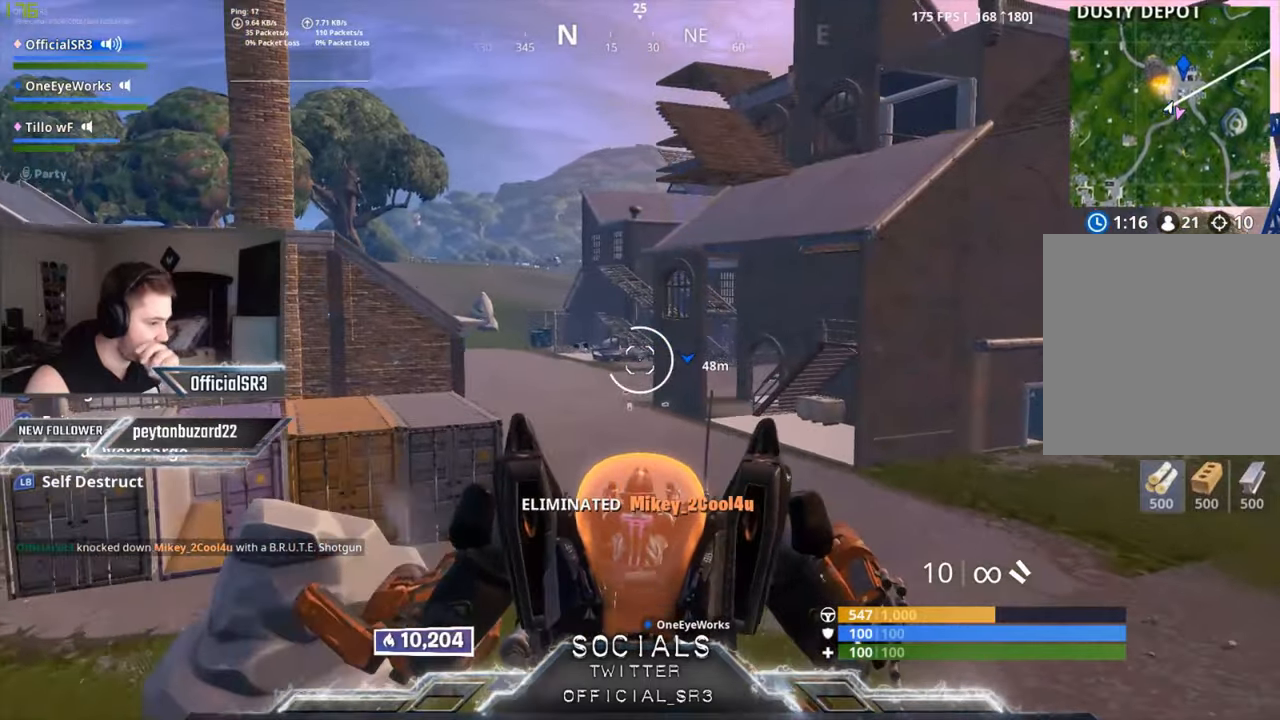
{"buttons": [], "left_stick": "center", "right_stick": "center", "events": [[267, "right_stick", "right"], [350, "right_stick", "center"]]}
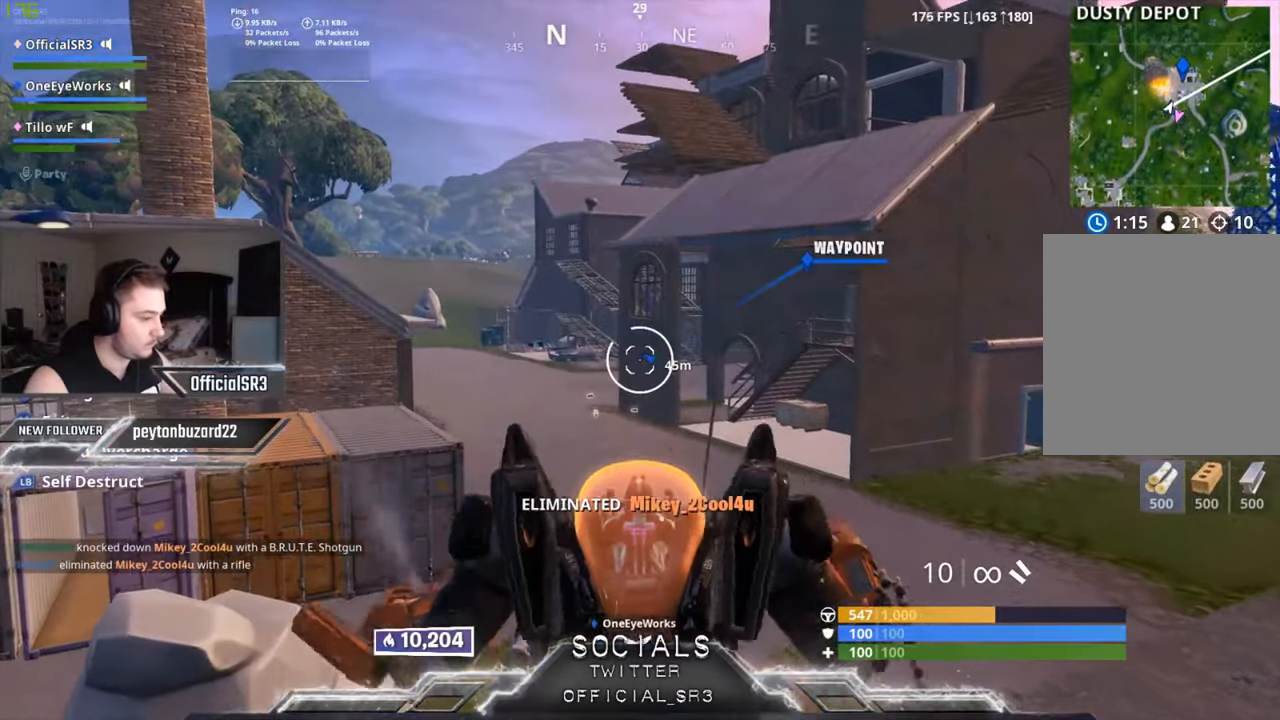
{"buttons": ["L2"], "left_stick": "center", "right_stick": "down-right", "events": [[183, "L2", "down"], [333, "right_stick", "down-right"]]}
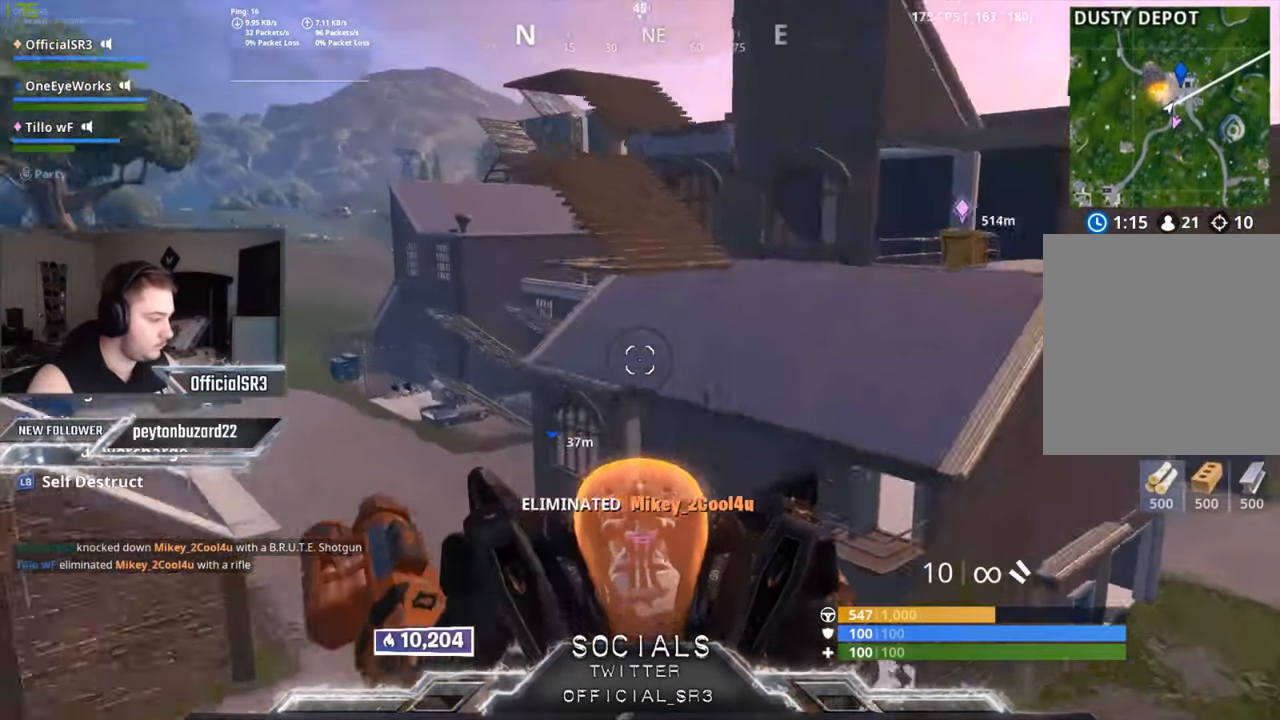
{"buttons": ["L2"], "left_stick": "center", "right_stick": "center"}
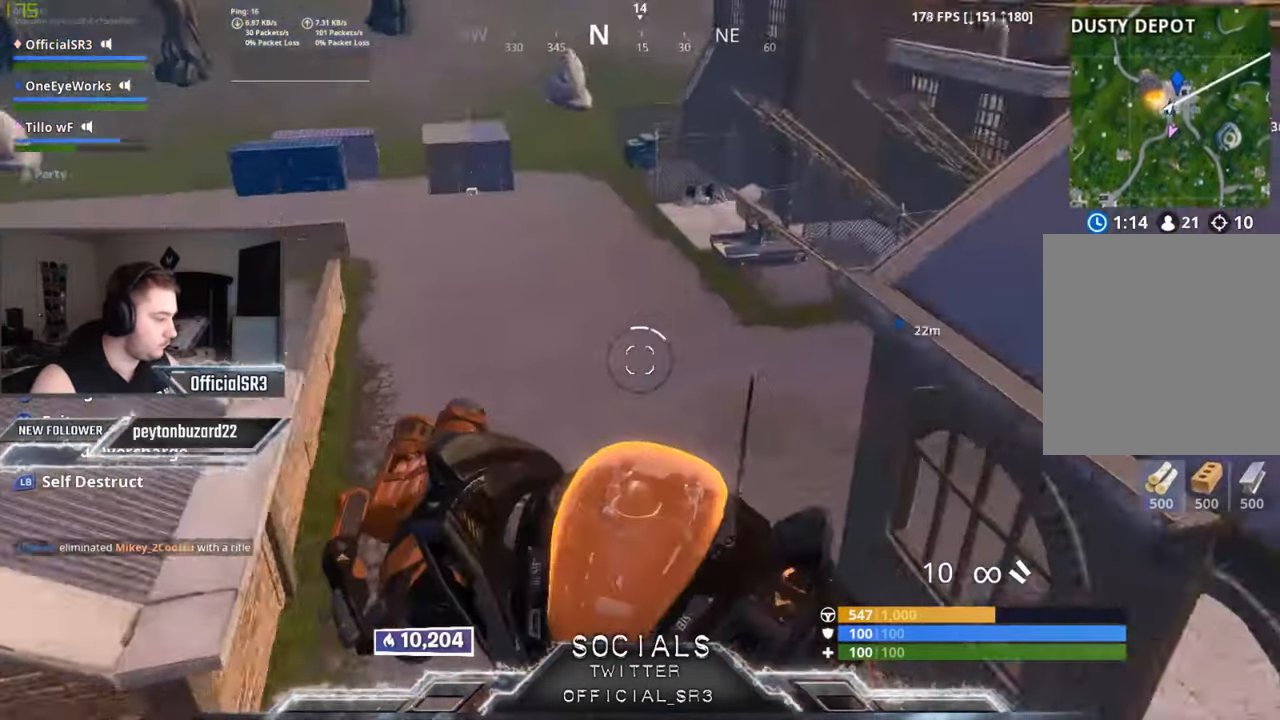
{"buttons": ["L2"], "left_stick": "center", "right_stick": "left", "events": [[250, "right_stick", "up-right"], [350, "right_stick", "left"]]}
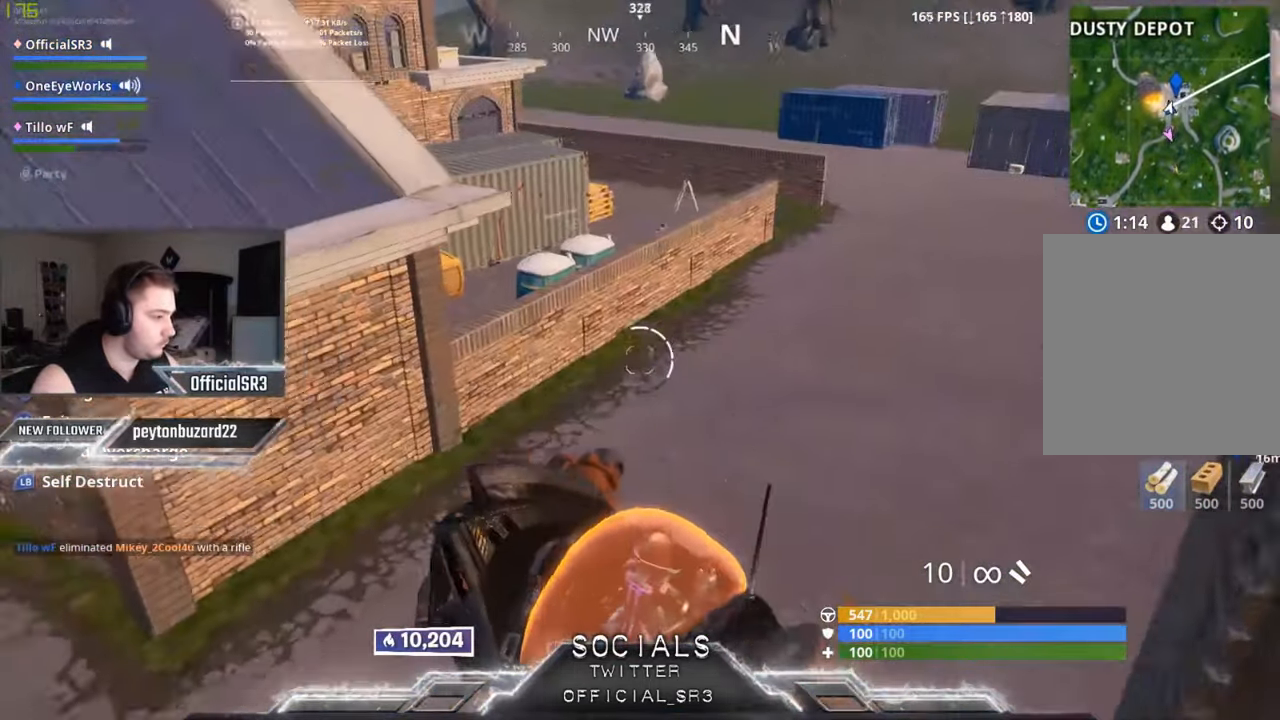
{"buttons": ["L2"], "left_stick": "center", "right_stick": "left", "events": [[33, "right_stick", "center"], [283, "right_stick", "up-right"], [450, "right_stick", "center"], [500, "right_stick", "left"]]}
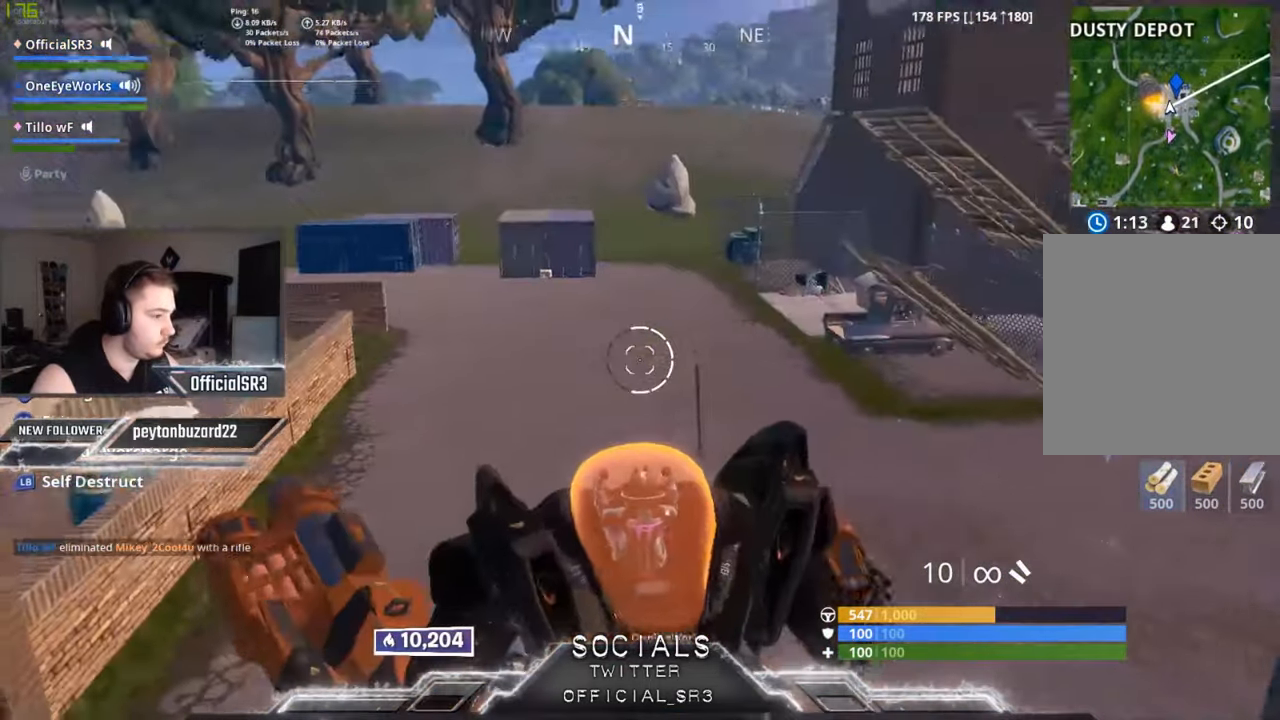
{"buttons": ["L2"], "left_stick": "center", "right_stick": "center", "events": [[133, "right_stick", "center"]]}
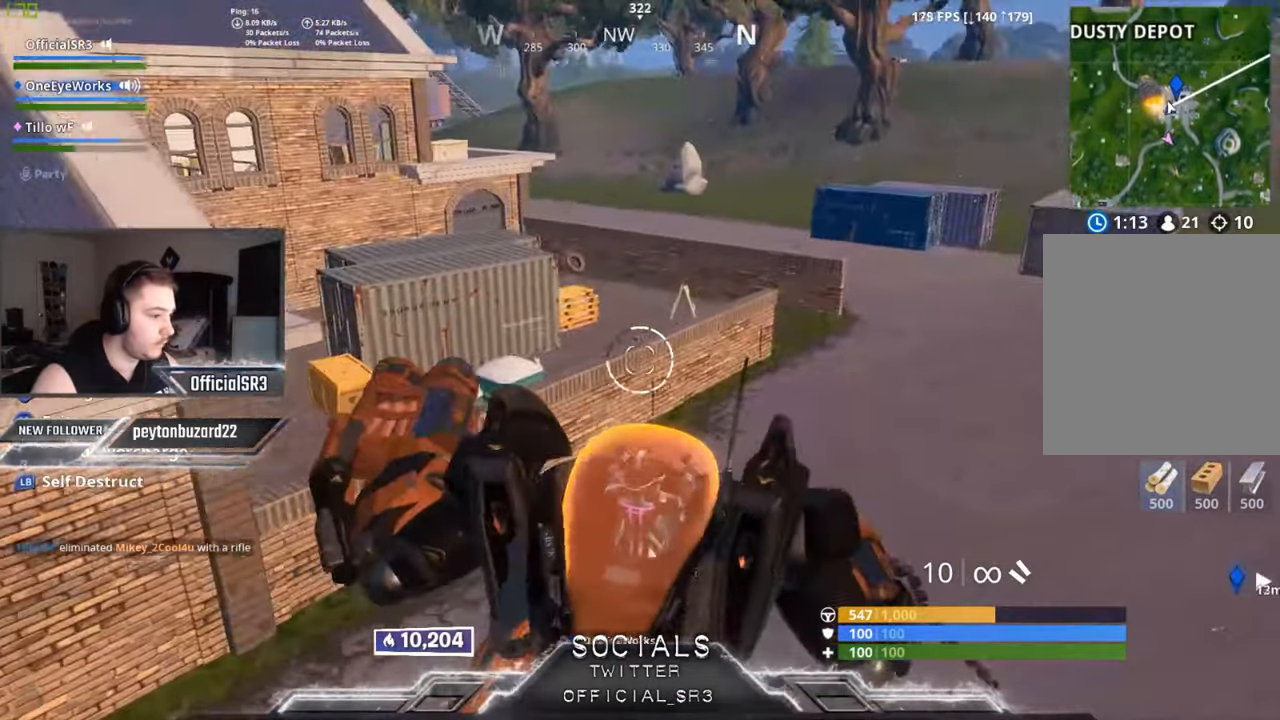
{"buttons": ["L2"], "left_stick": "center", "right_stick": "left", "events": [[233, "right_stick", "down-left"], [367, "right_stick", "center"], [483, "right_stick", "left"]]}
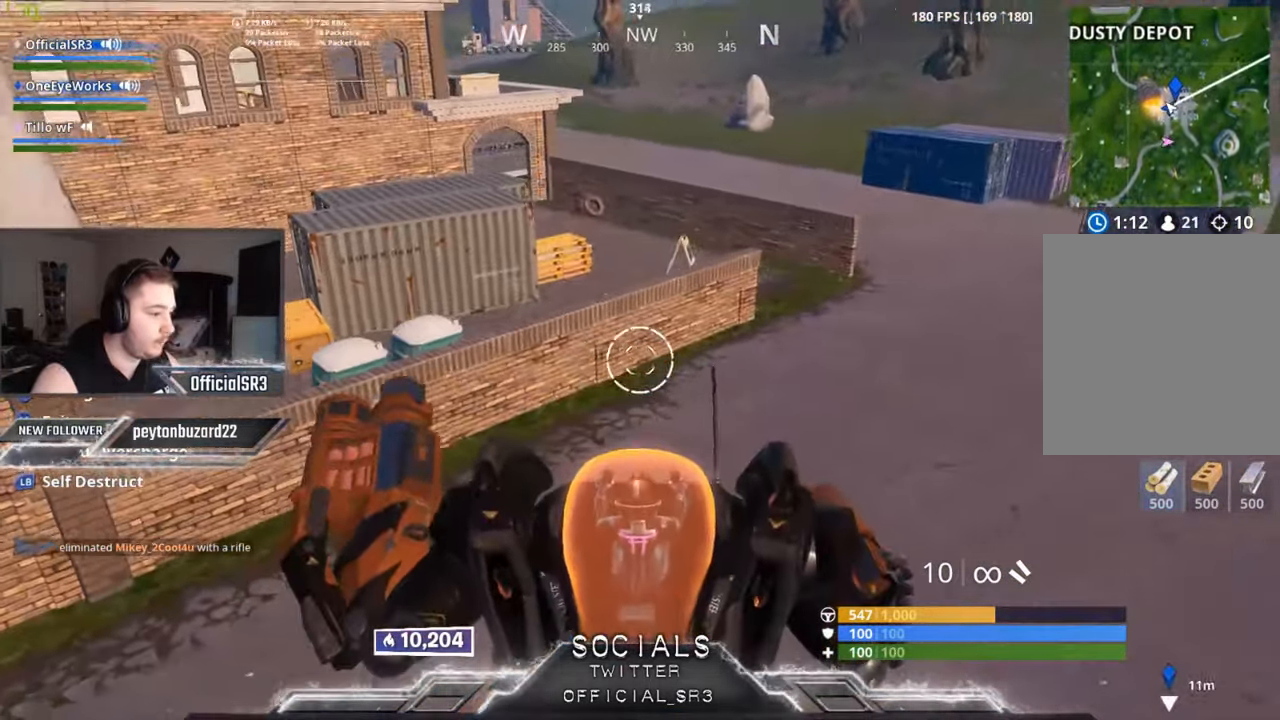
{"buttons": ["L2"], "left_stick": "center", "right_stick": "center", "events": [[150, "right_stick", "center"], [283, "right_stick", "up-right"], [383, "right_stick", "center"]]}
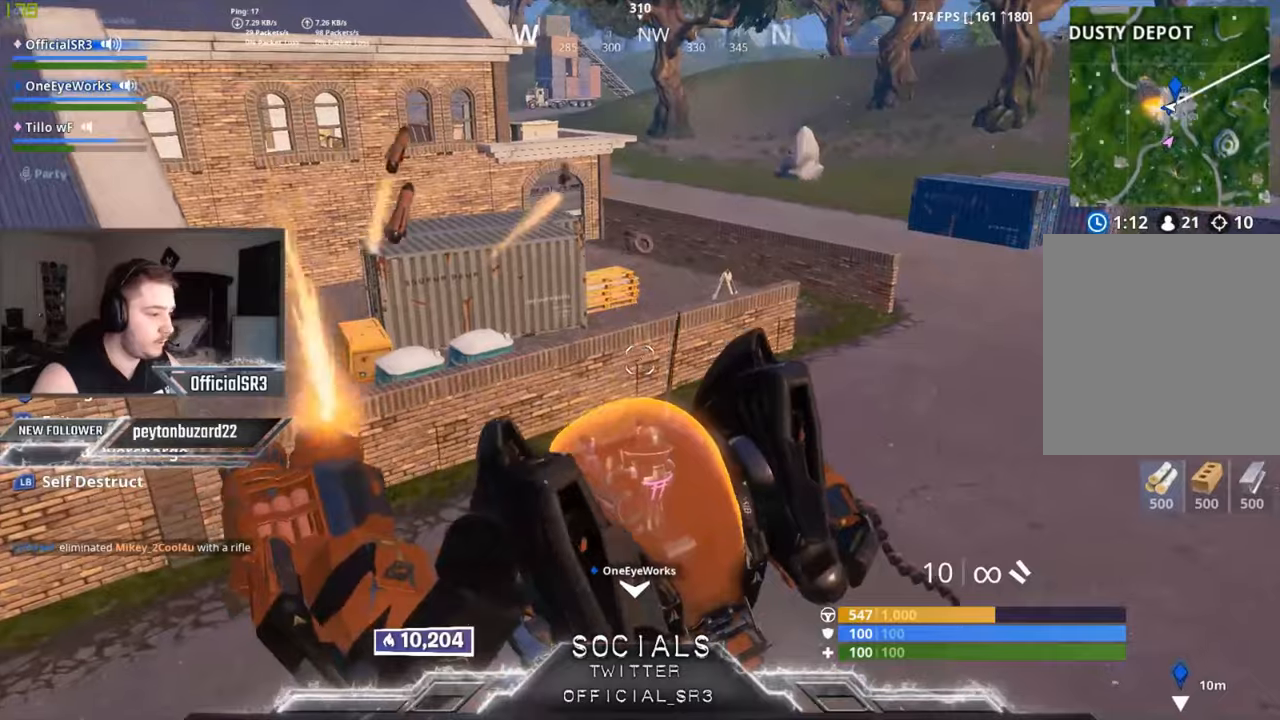
{"buttons": [], "left_stick": "center", "right_stick": "center", "events": [[117, "L2", "up"]]}
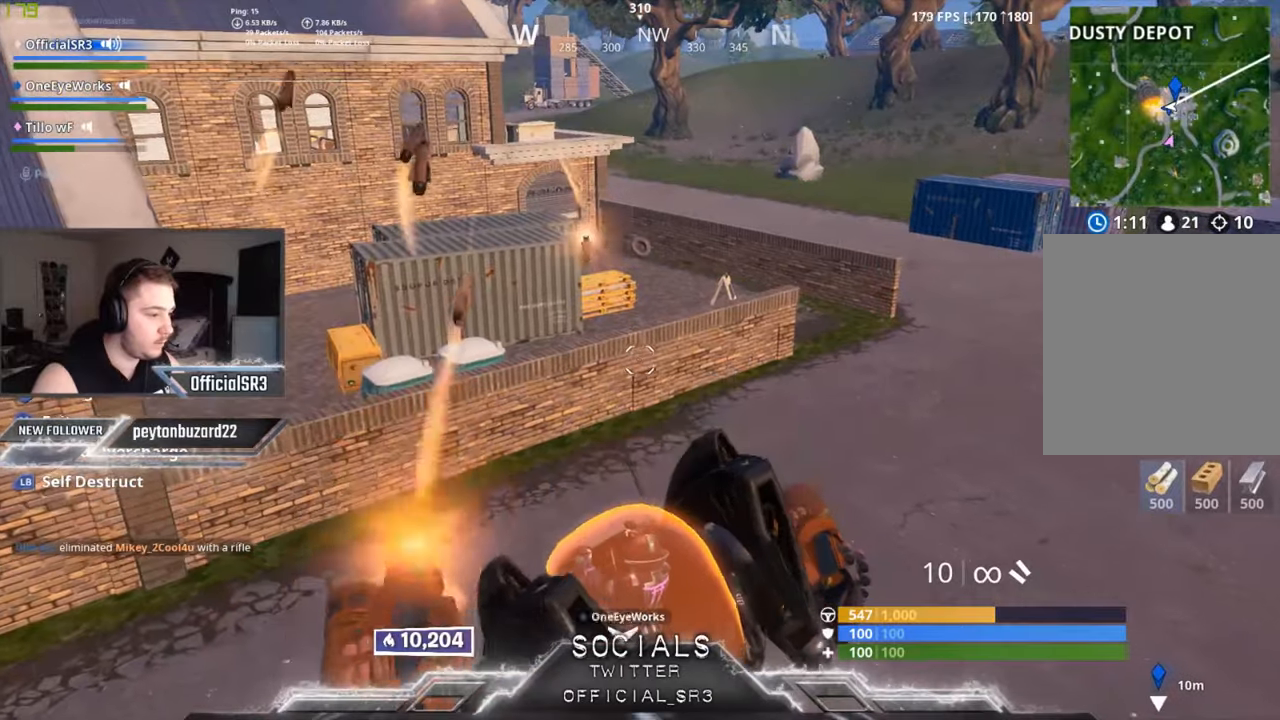
{"buttons": [], "left_stick": "center", "right_stick": "center", "events": []}
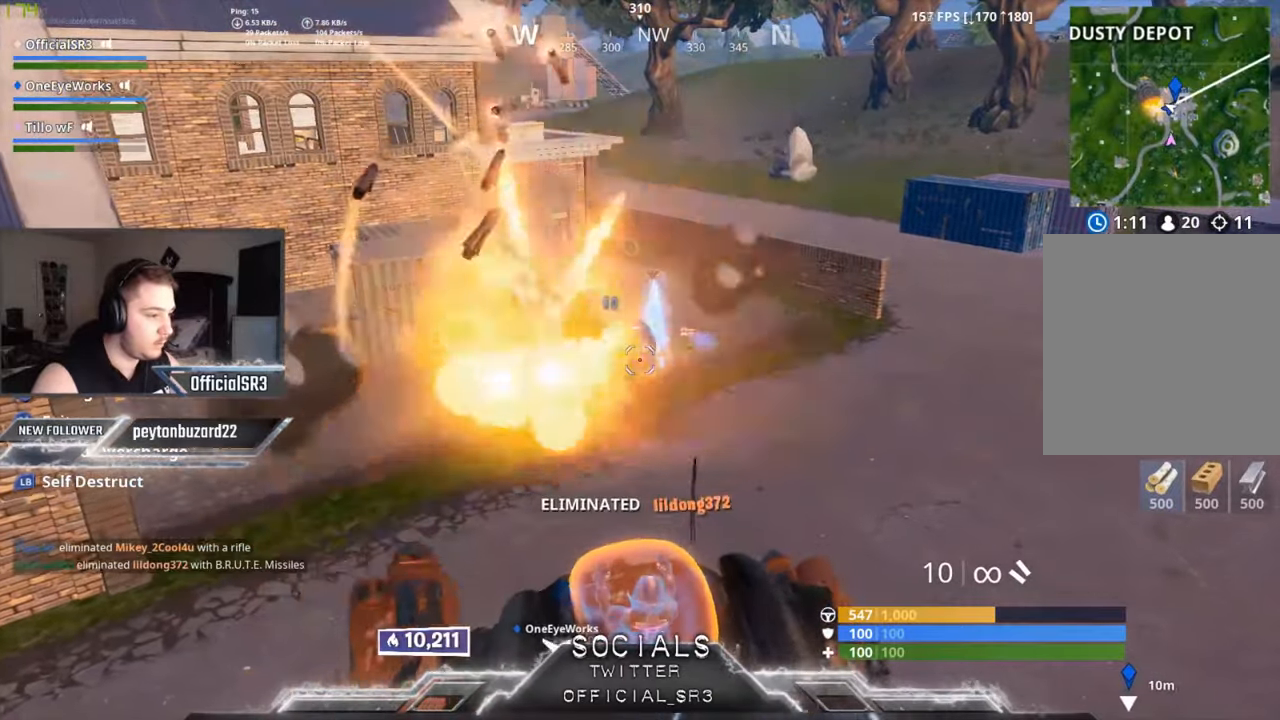
{"buttons": [], "left_stick": "center", "right_stick": "center", "events": []}
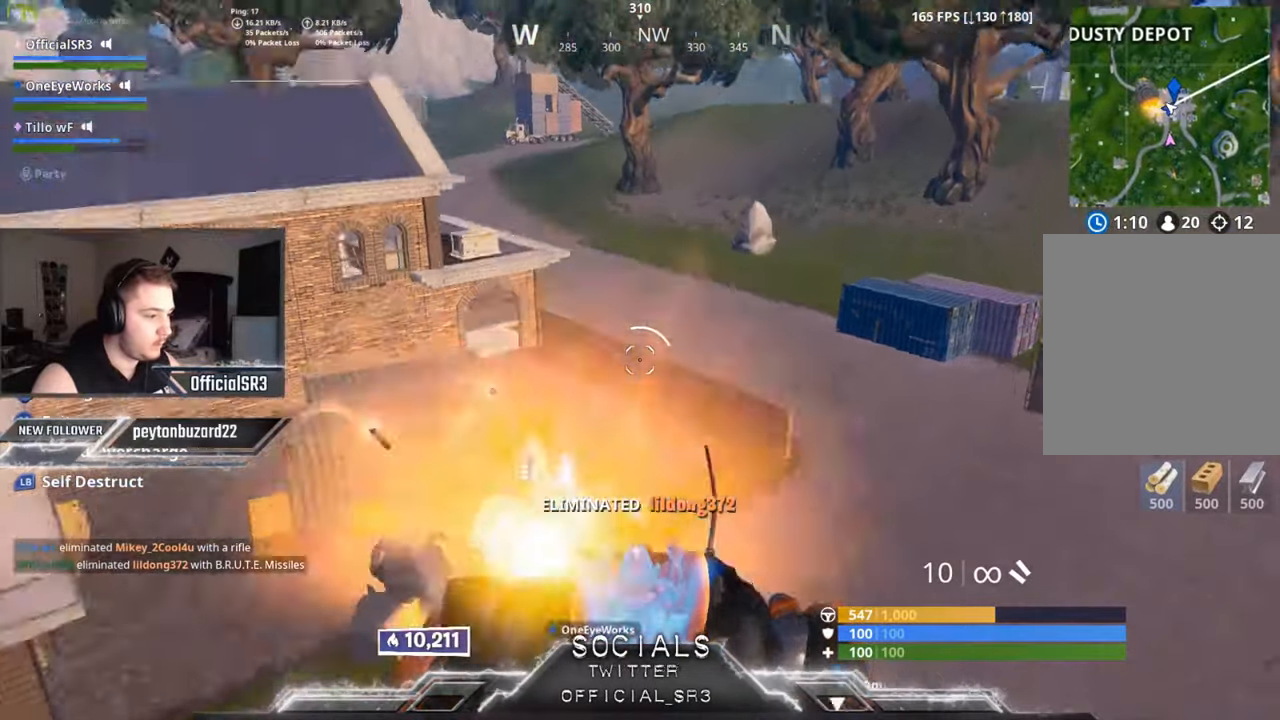
{"buttons": [], "left_stick": "center", "right_stick": "center", "events": [[217, "right_stick", "down"], [417, "right_stick", "center"]]}
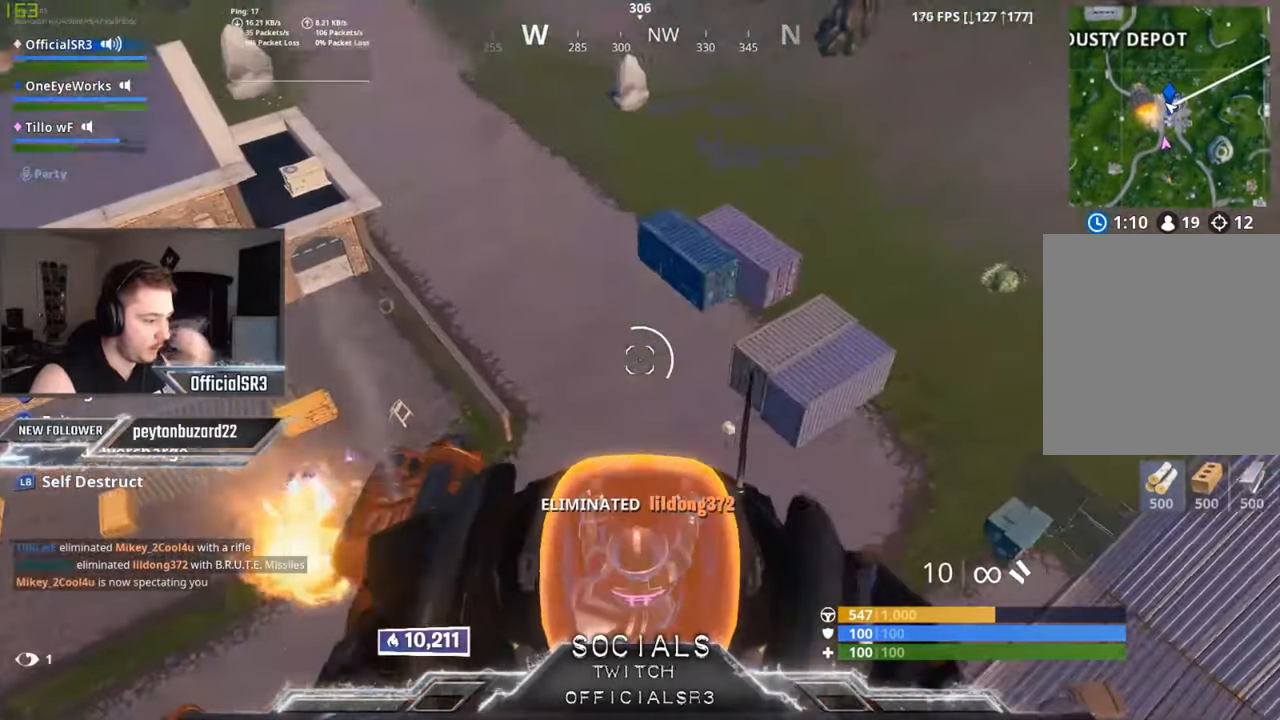
{"buttons": [], "left_stick": "center", "right_stick": "down-left", "events": [[300, "right_stick", "right"], [467, "right_stick", "down-left"]]}
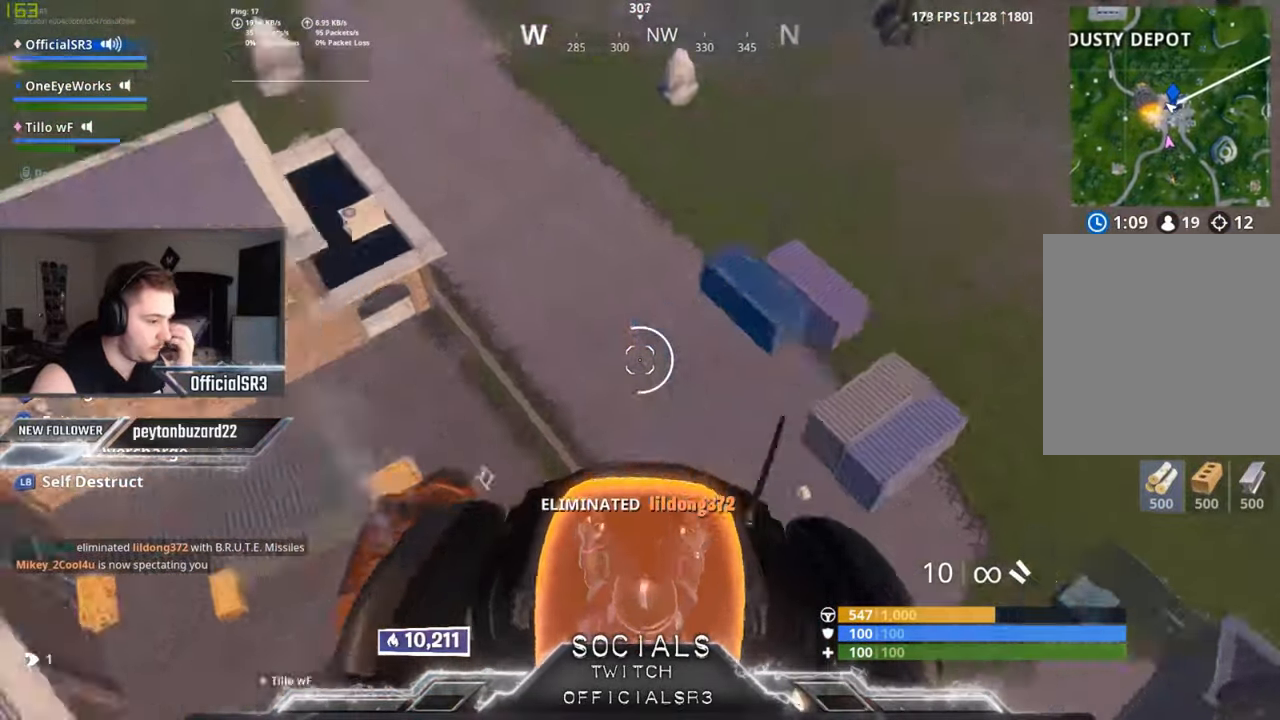
{"buttons": [], "left_stick": "center", "right_stick": "right", "events": [[84, "right_stick", "center"], [250, "right_stick", "right"]]}
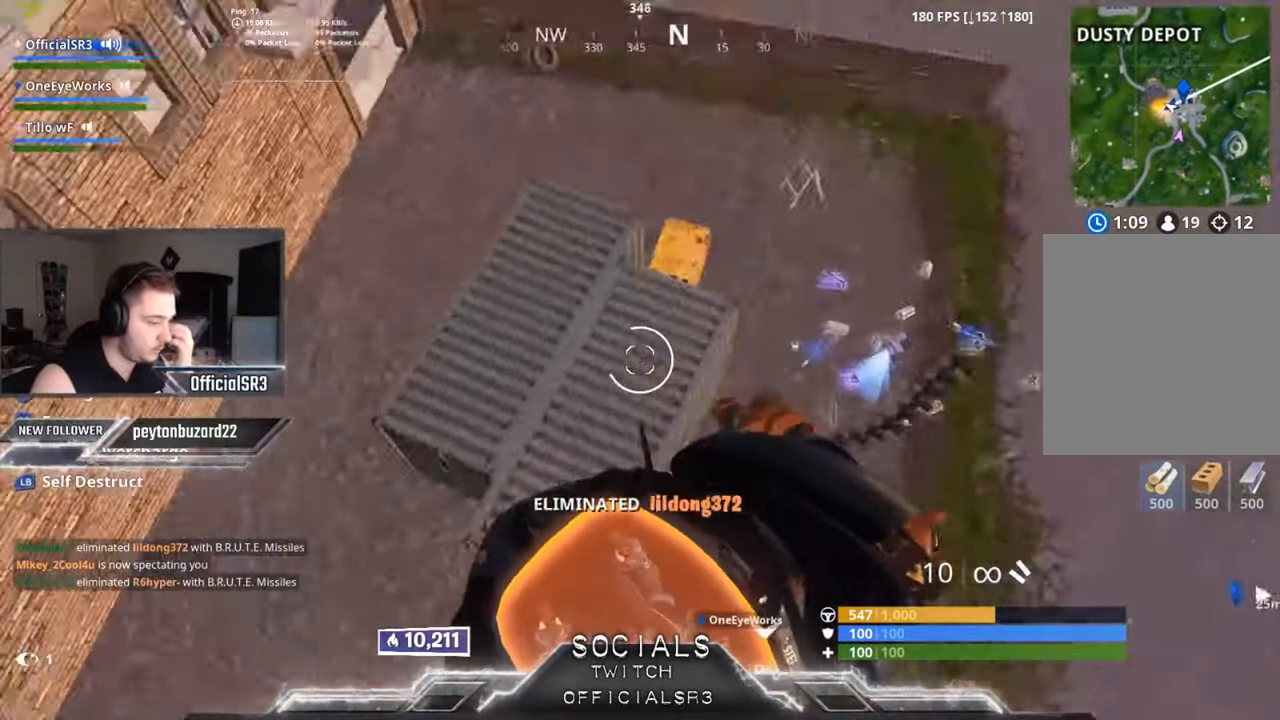
{"buttons": ["X"], "left_stick": "center", "right_stick": "center", "events": [[50, "right_stick", "center"], [350, "X", "down"]]}
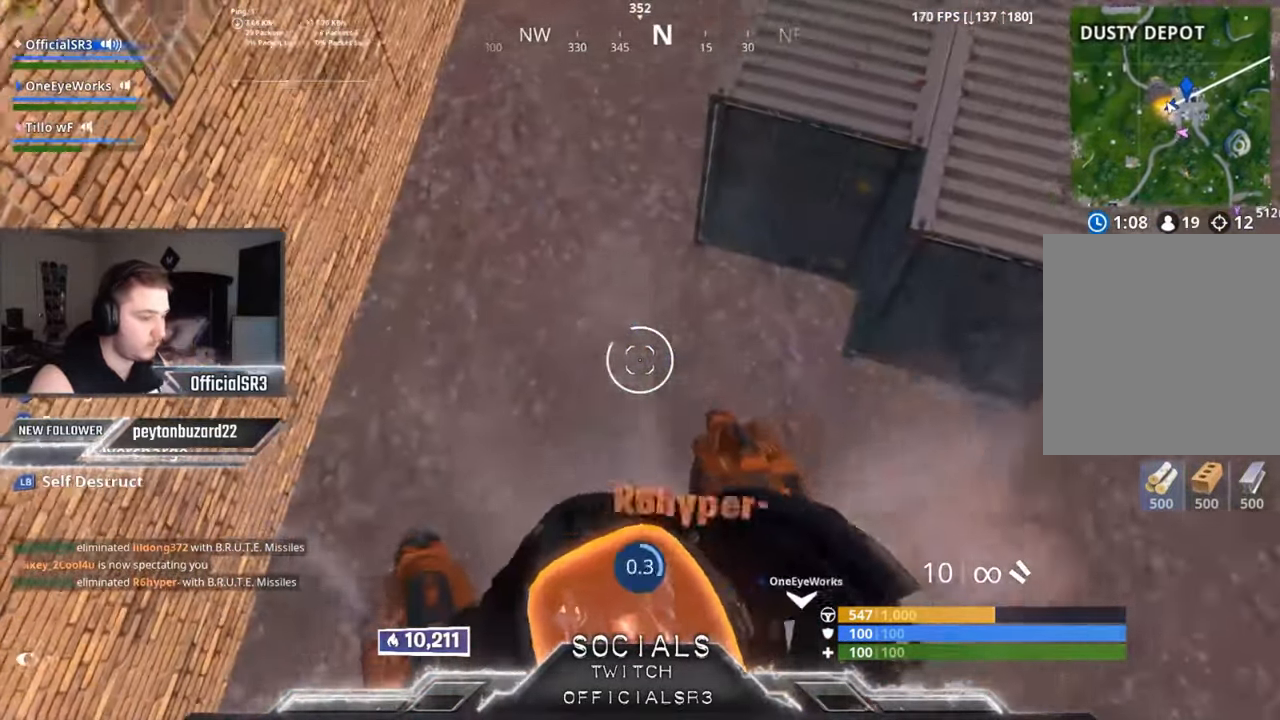
{"buttons": ["X"], "left_stick": "center", "right_stick": "center", "events": []}
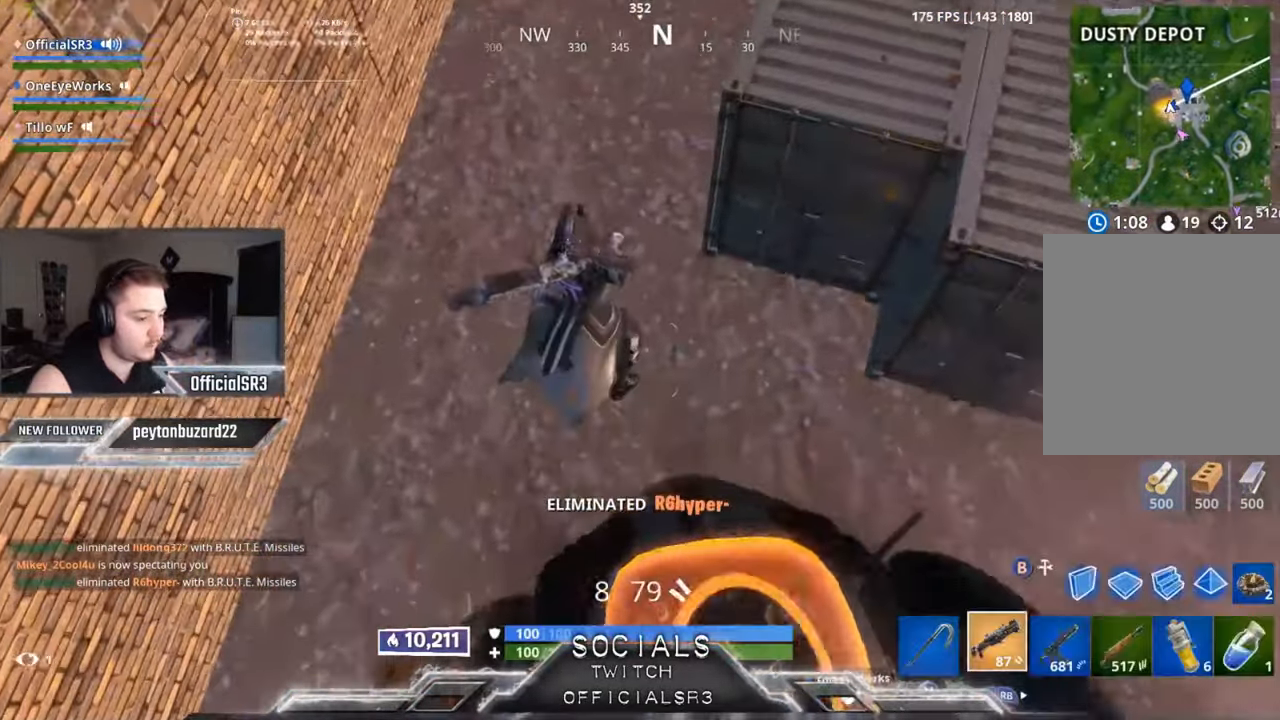
{"buttons": [], "left_stick": "up-right", "right_stick": "center", "events": [[17, "left_stick", "right"], [67, "X", "up"], [150, "left_stick", "up-right"], [200, "right_stick", "right"], [300, "right_stick", "up-right"], [467, "right_stick", "center"]]}
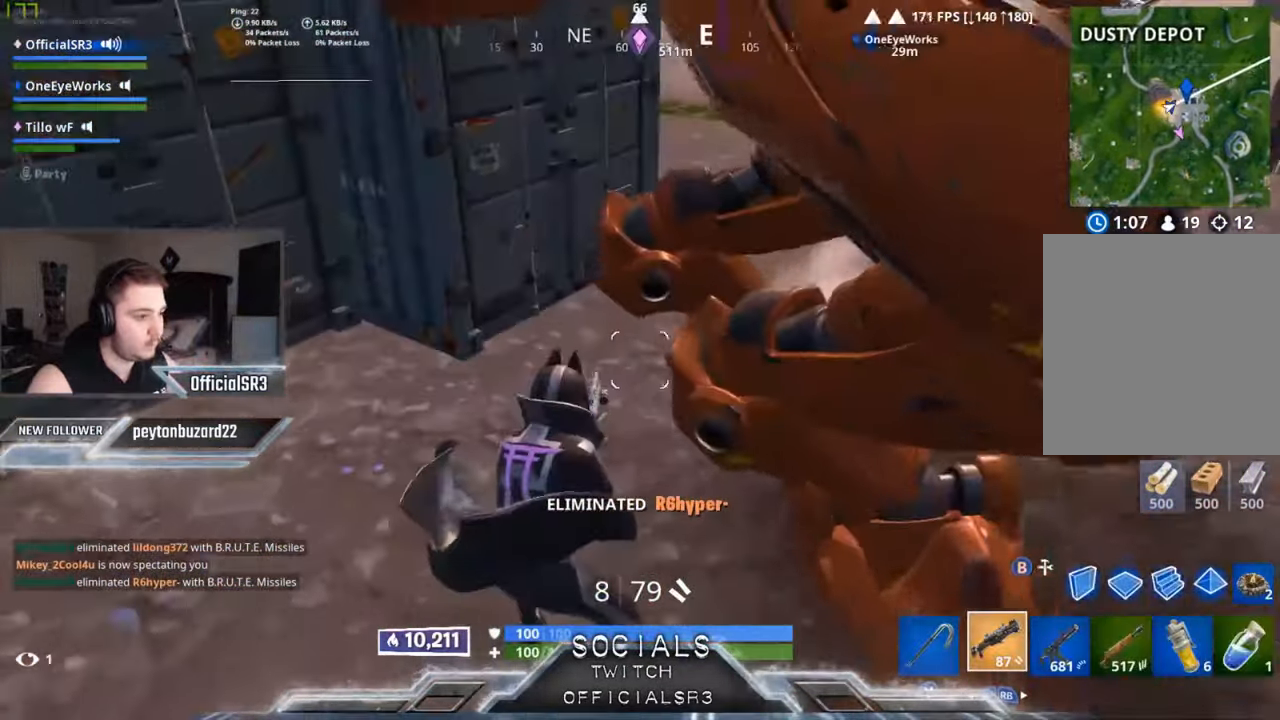
{"buttons": [], "left_stick": "up-right", "right_stick": "up", "events": [[34, "Y", "down"], [100, "Y", "up"], [134, "left_stick", "up"], [250, "right_stick", "right"], [334, "right_stick", "up"], [350, "left_stick", "up-right"]]}
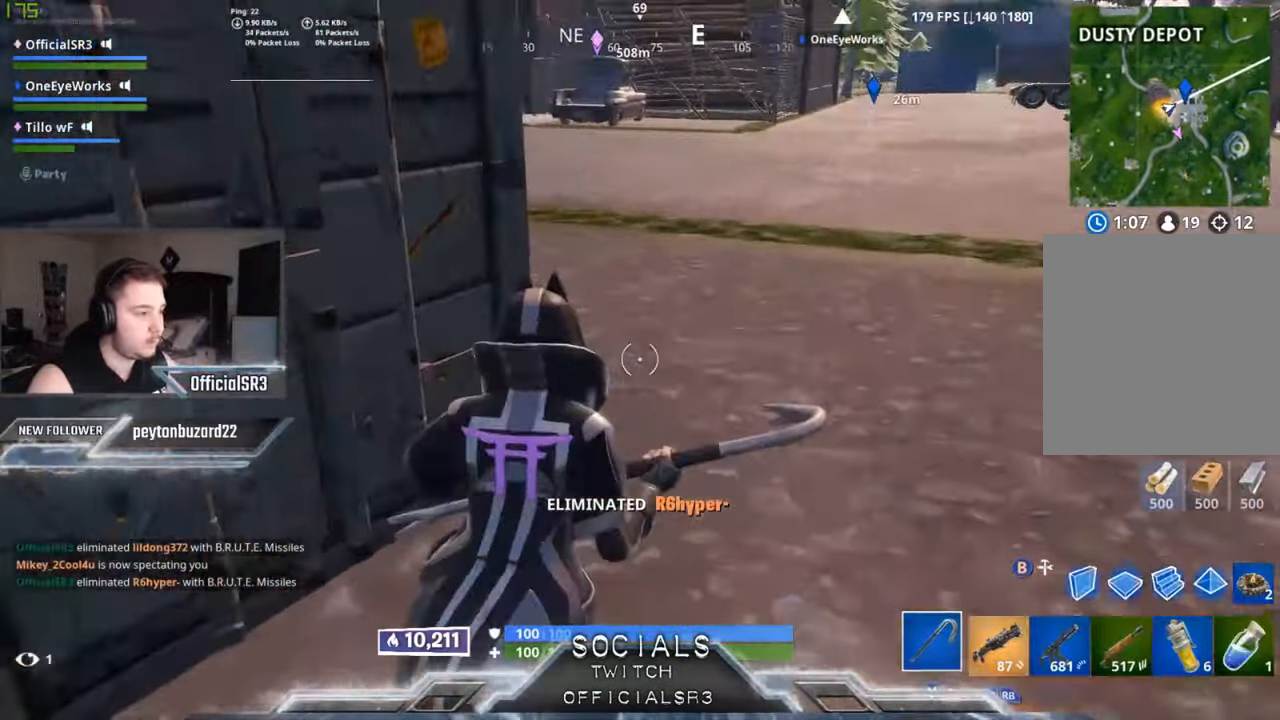
{"buttons": [], "left_stick": "up", "right_stick": "left", "events": [[33, "right_stick", "left"], [466, "left_stick", "up"]]}
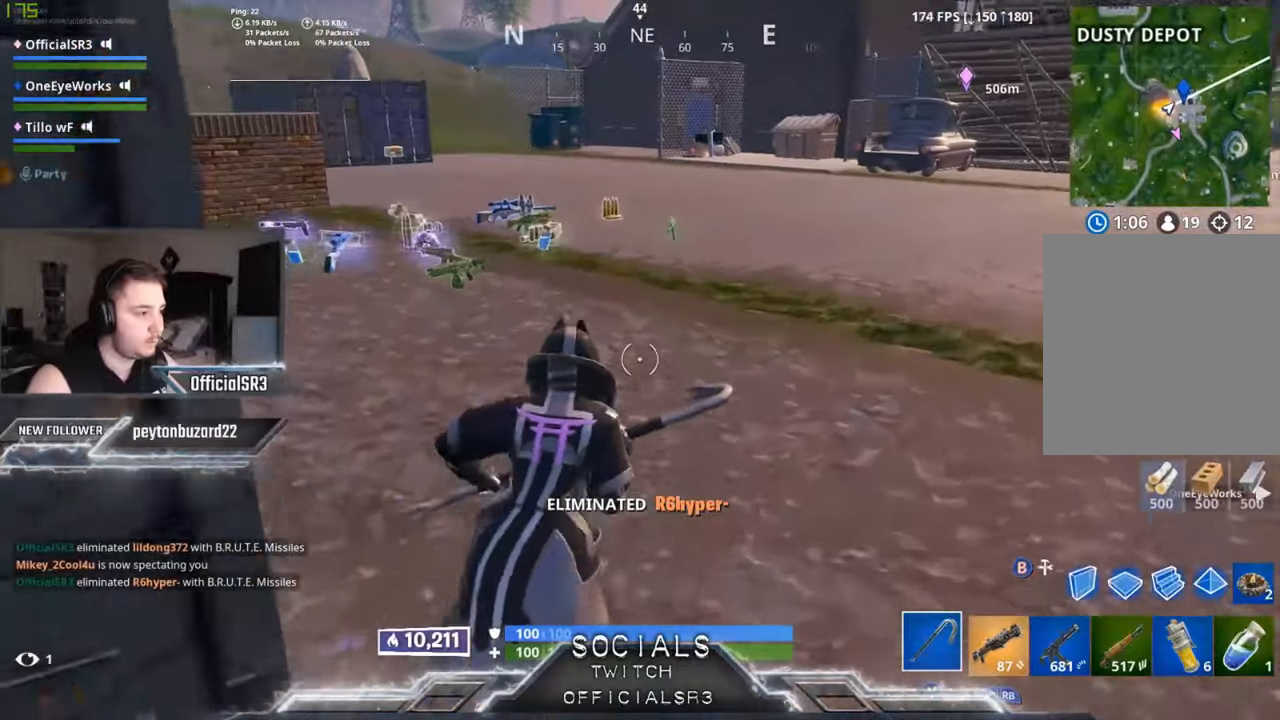
{"buttons": [], "left_stick": "up-left", "right_stick": "center", "events": [[50, "right_stick", "center"], [150, "left_stick", "up-left"]]}
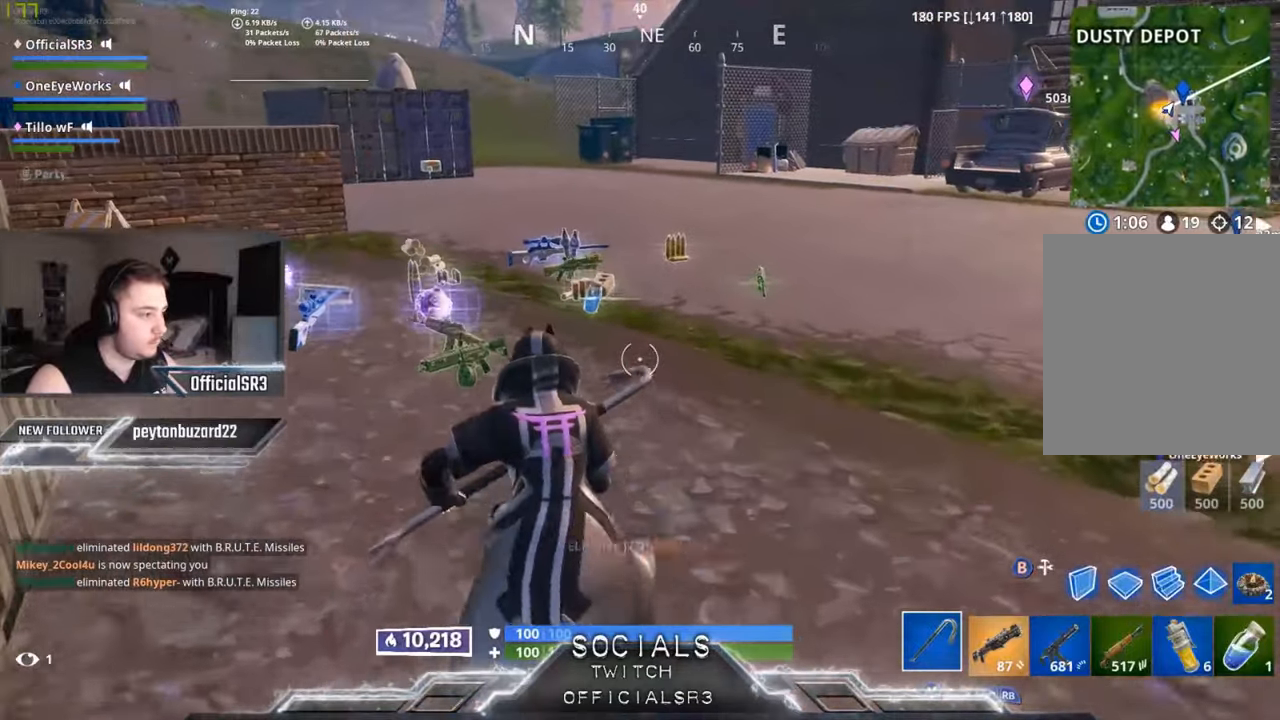
{"buttons": ["X"], "left_stick": "up-left", "right_stick": "center", "events": [[166, "X", "down"], [266, "X", "up"], [333, "X", "down"], [433, "X", "up"], [500, "X", "down"]]}
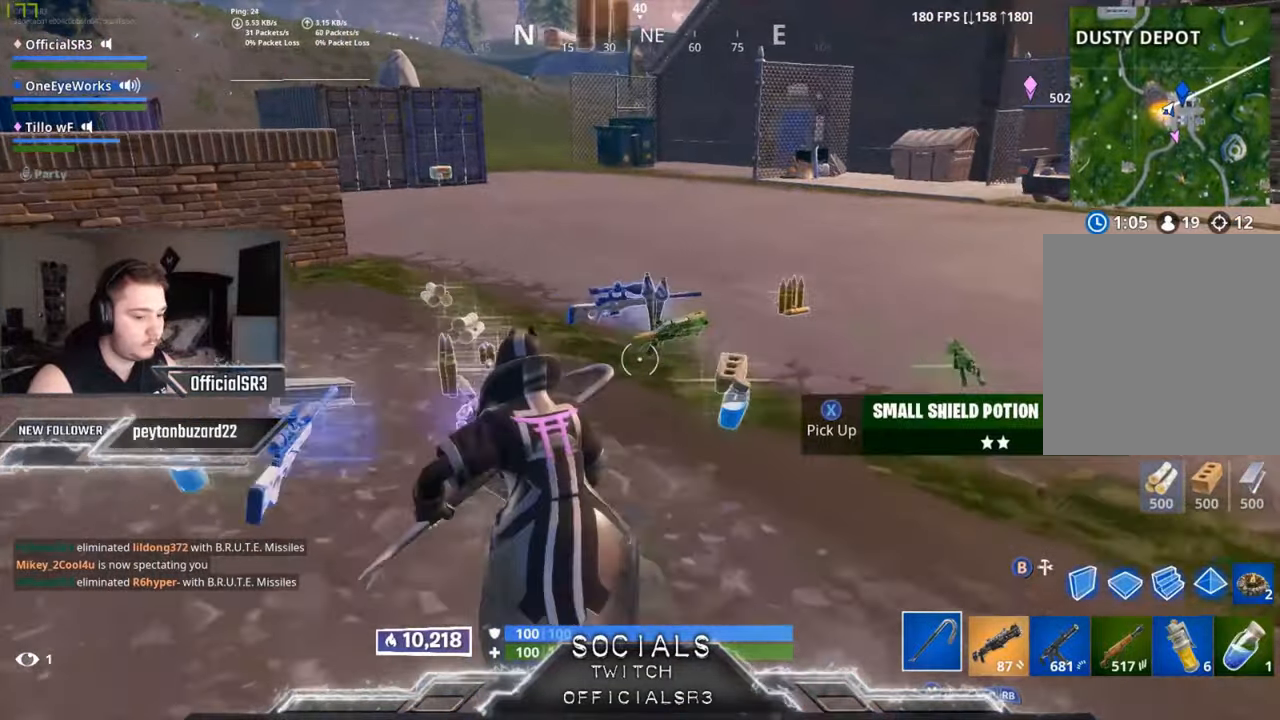
{"buttons": ["X"], "left_stick": "up-right", "right_stick": "center", "events": [[83, "X", "up"], [150, "X", "down"], [233, "X", "up"], [300, "X", "down"], [366, "X", "up"], [466, "X", "down"], [483, "left_stick", "up-right"]]}
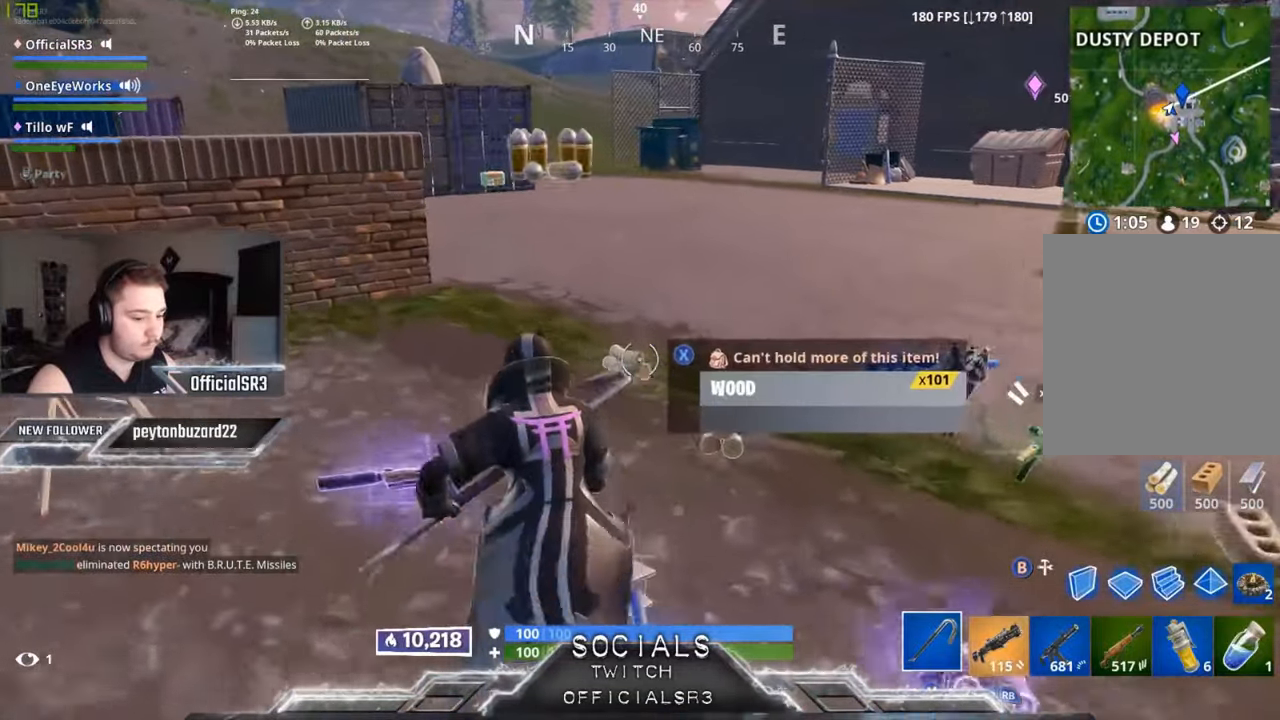
{"buttons": ["X"], "left_stick": "right", "right_stick": "center", "events": [[50, "X", "up"], [116, "X", "down"], [133, "left_stick", "right"], [200, "X", "up"], [266, "X", "down"], [366, "X", "up"], [433, "X", "down"]]}
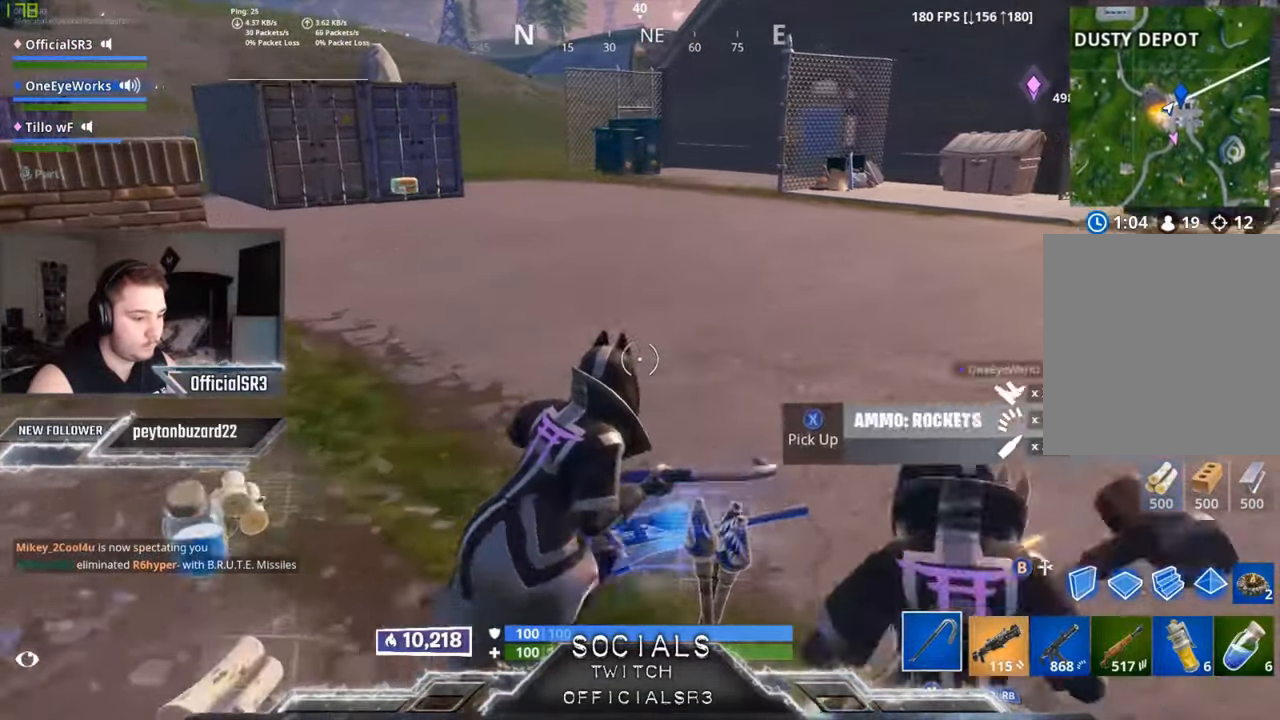
{"buttons": [], "left_stick": "down", "right_stick": "down-left", "events": [[33, "X", "up"], [100, "X", "down"], [200, "X", "up"], [266, "X", "down"], [350, "X", "up"], [416, "right_stick", "down-left"], [483, "left_stick", "down"]]}
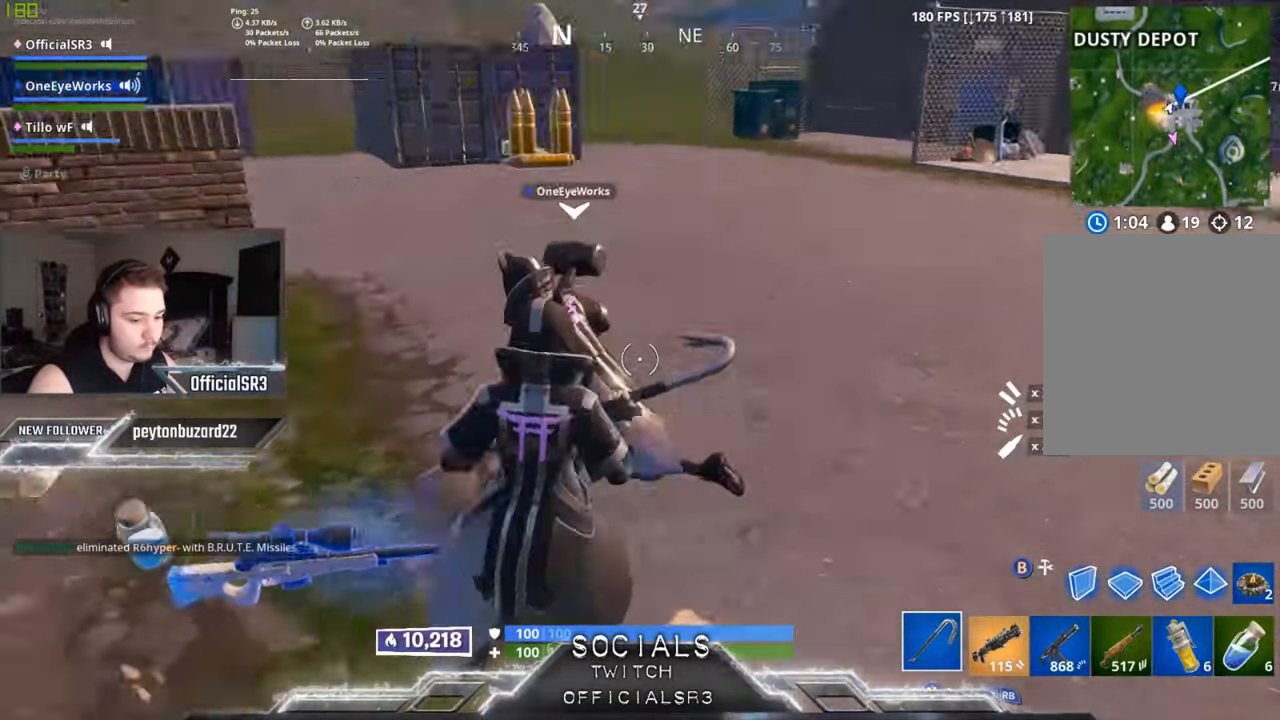
{"buttons": ["X"], "left_stick": "down-left", "right_stick": "center", "events": [[33, "right_stick", "left"], [200, "left_stick", "down-left"], [200, "right_stick", "center"], [266, "X", "down"], [333, "X", "up"], [433, "X", "down"]]}
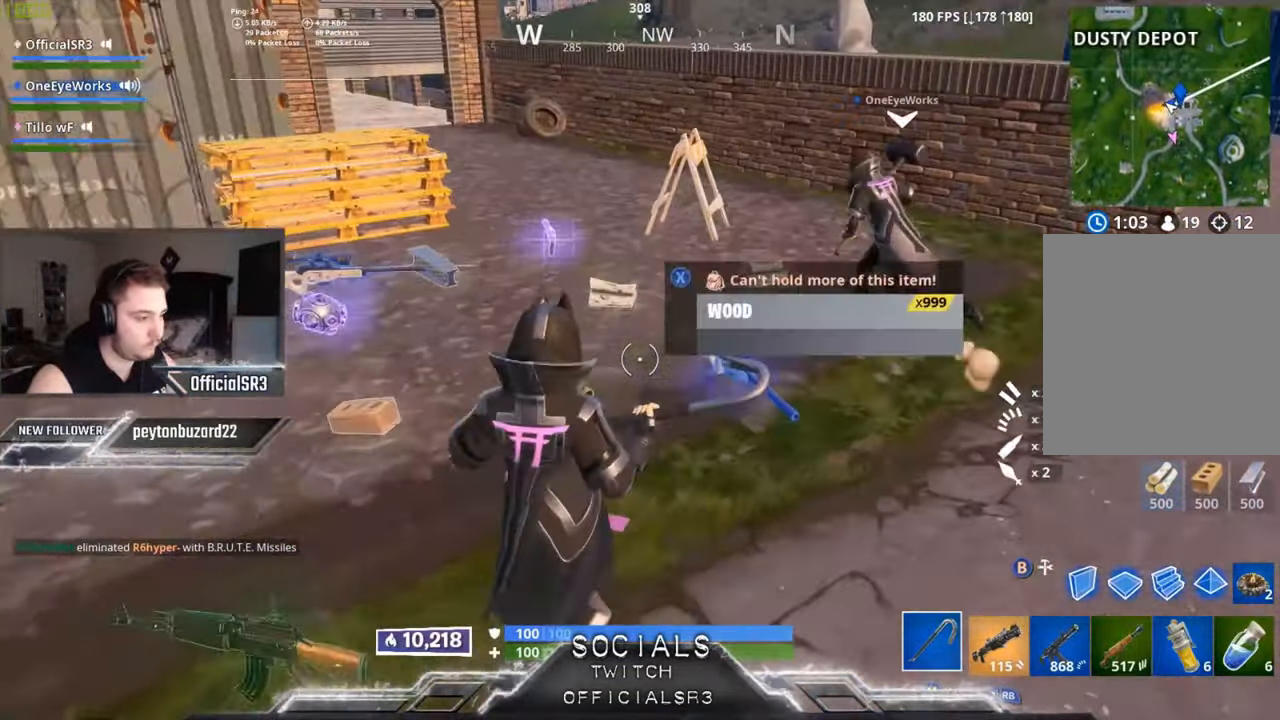
{"buttons": ["X"], "left_stick": "left", "right_stick": "center", "events": [[16, "X", "up"], [83, "X", "down"], [166, "left_stick", "left"], [183, "X", "up"], [266, "X", "down"], [366, "X", "up"], [433, "X", "down"]]}